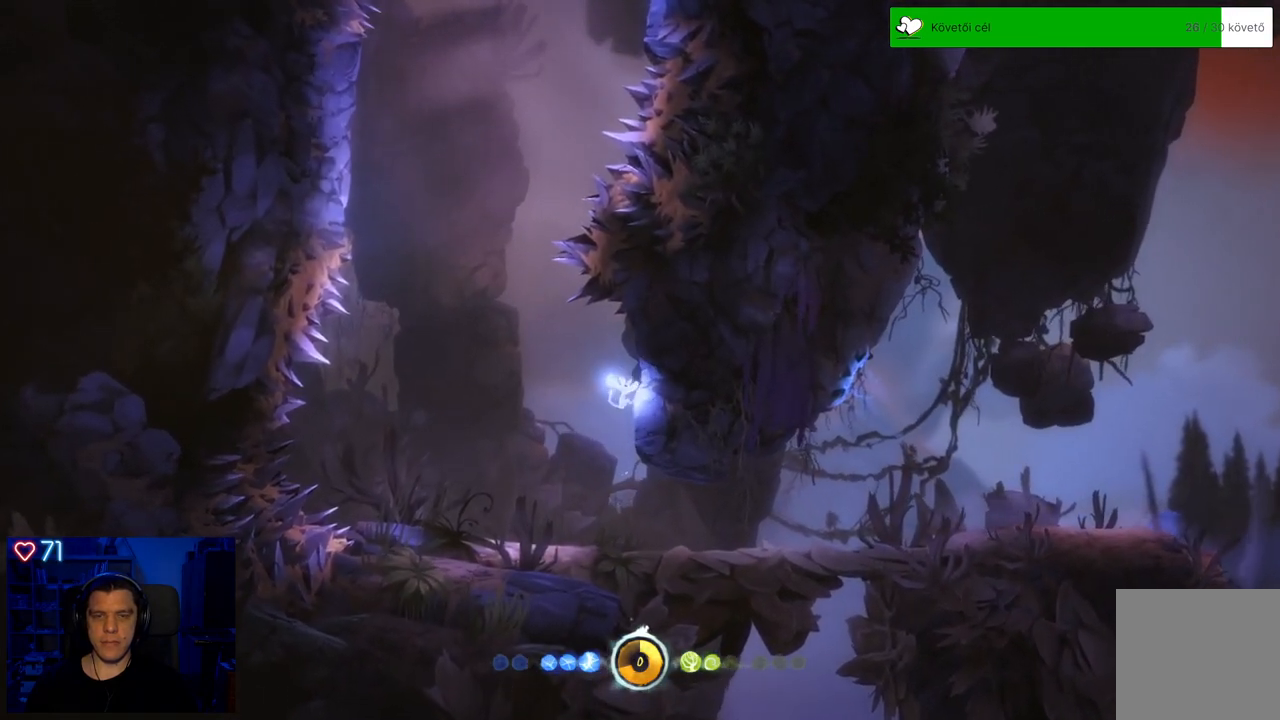
Gameplay with a controller (Xbox layout); each line is a JSON object with the inputs held at the frame after it. "events" lists button and stick changes between this image and that frame as [ms after this image, input, new state], when the widget could be followed in between. Not read: L3.
{"buttons": [], "left_stick": "center", "right_stick": "center", "events": [[17, "A", "down"], [200, "A", "up"], [433, "left_stick", "center"]]}
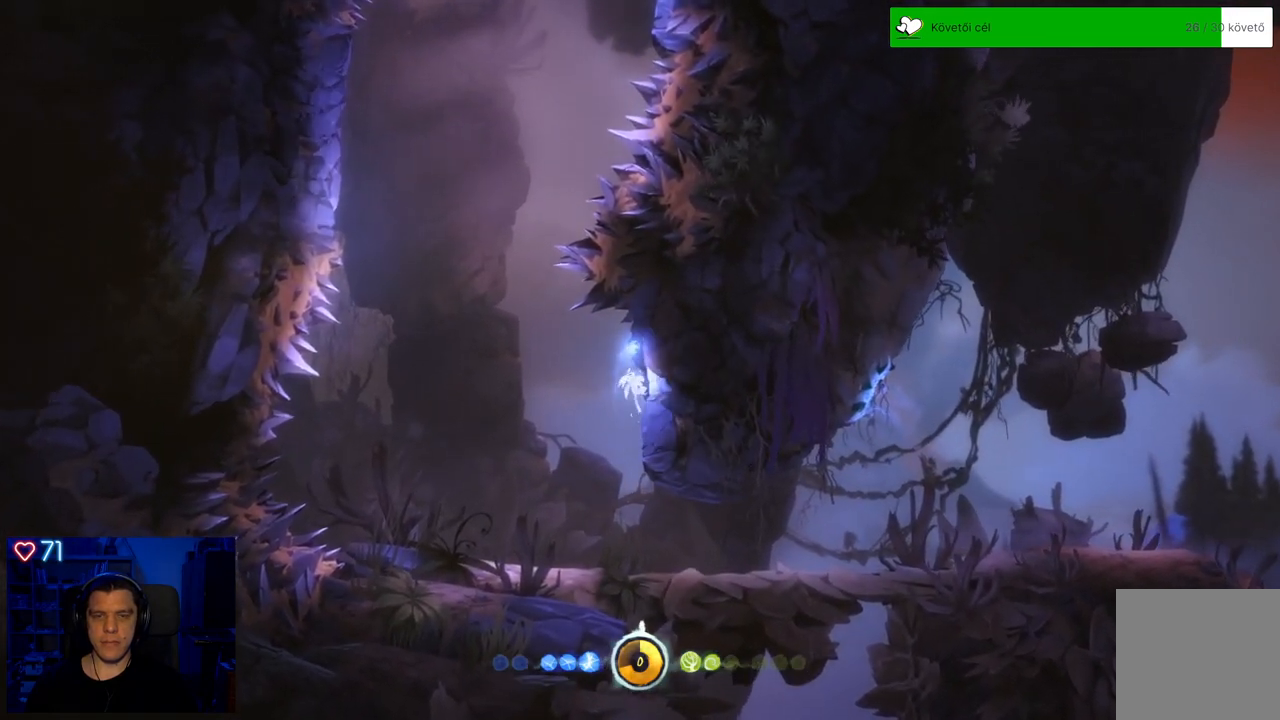
{"buttons": [], "left_stick": "up", "right_stick": "center", "events": [[100, "A", "down"], [117, "left_stick", "up-left"], [450, "A", "up"], [467, "left_stick", "up"]]}
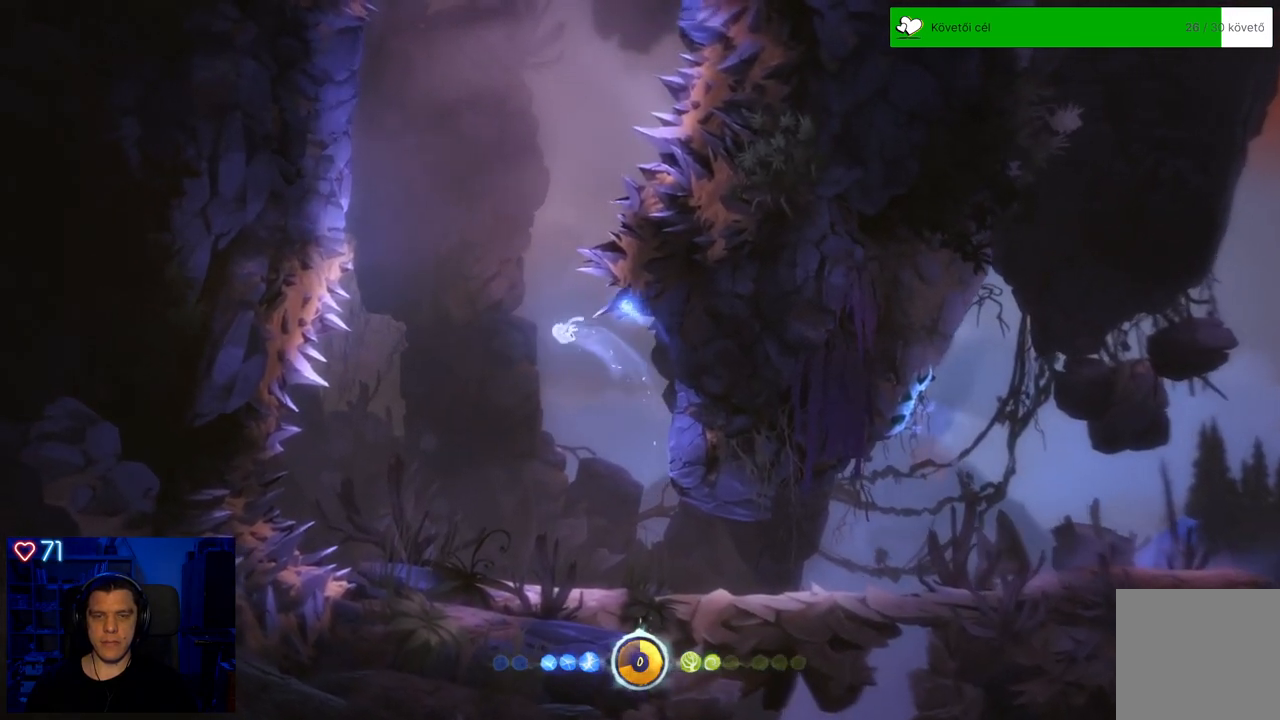
{"buttons": ["A"], "left_stick": "up-right", "right_stick": "center", "events": [[67, "A", "down"], [200, "left_stick", "up-right"]]}
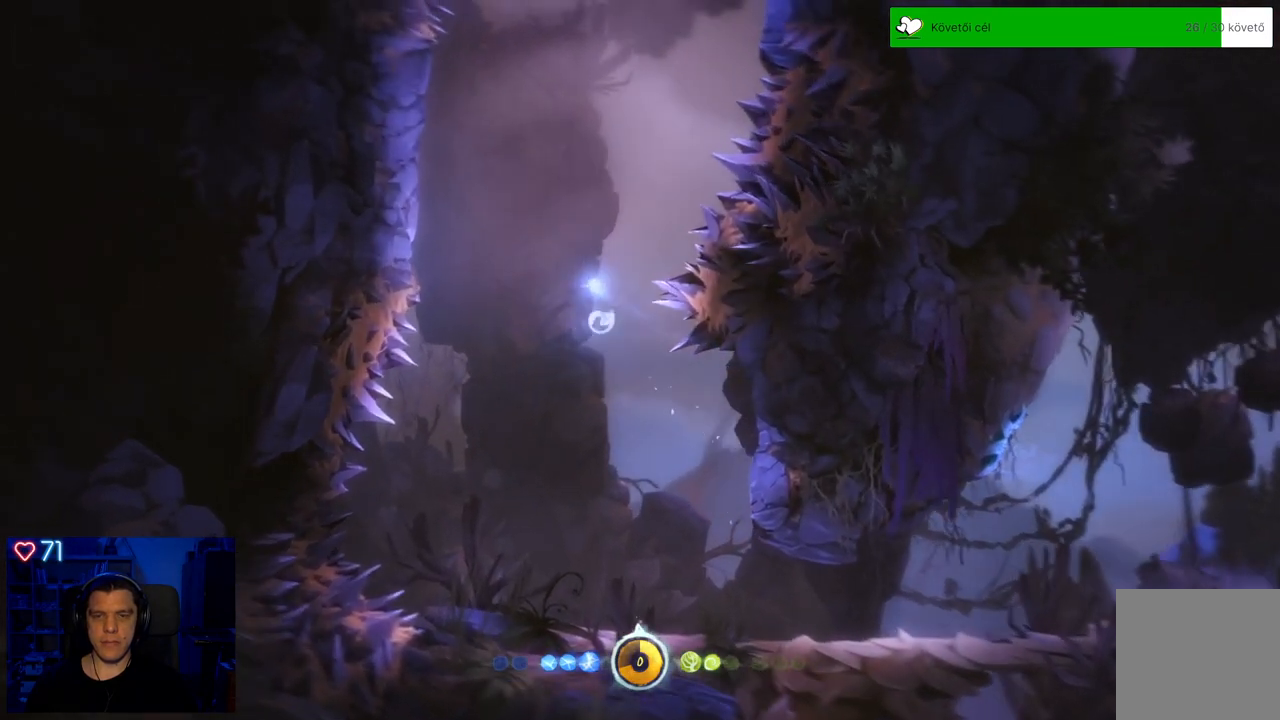
{"buttons": [], "left_stick": "center", "right_stick": "center", "events": [[100, "A", "up"], [250, "left_stick", "up-left"], [433, "left_stick", "center"]]}
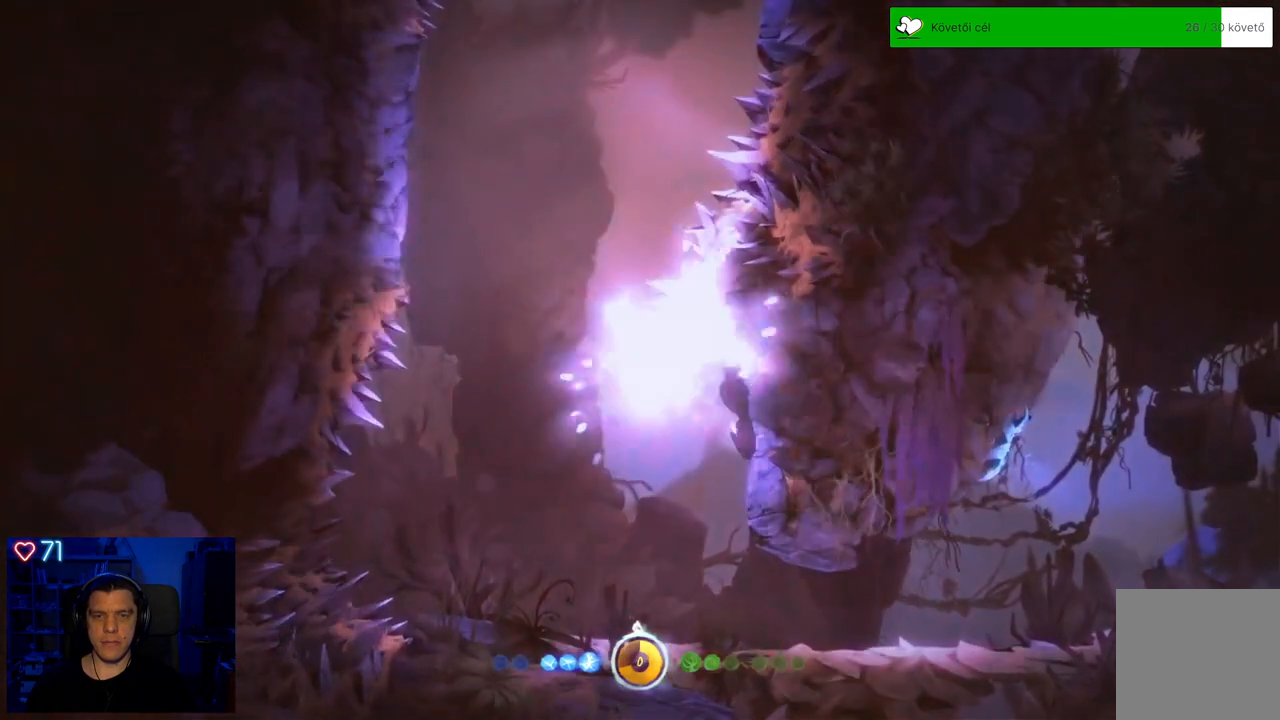
{"buttons": [], "left_stick": "center", "right_stick": "center", "events": []}
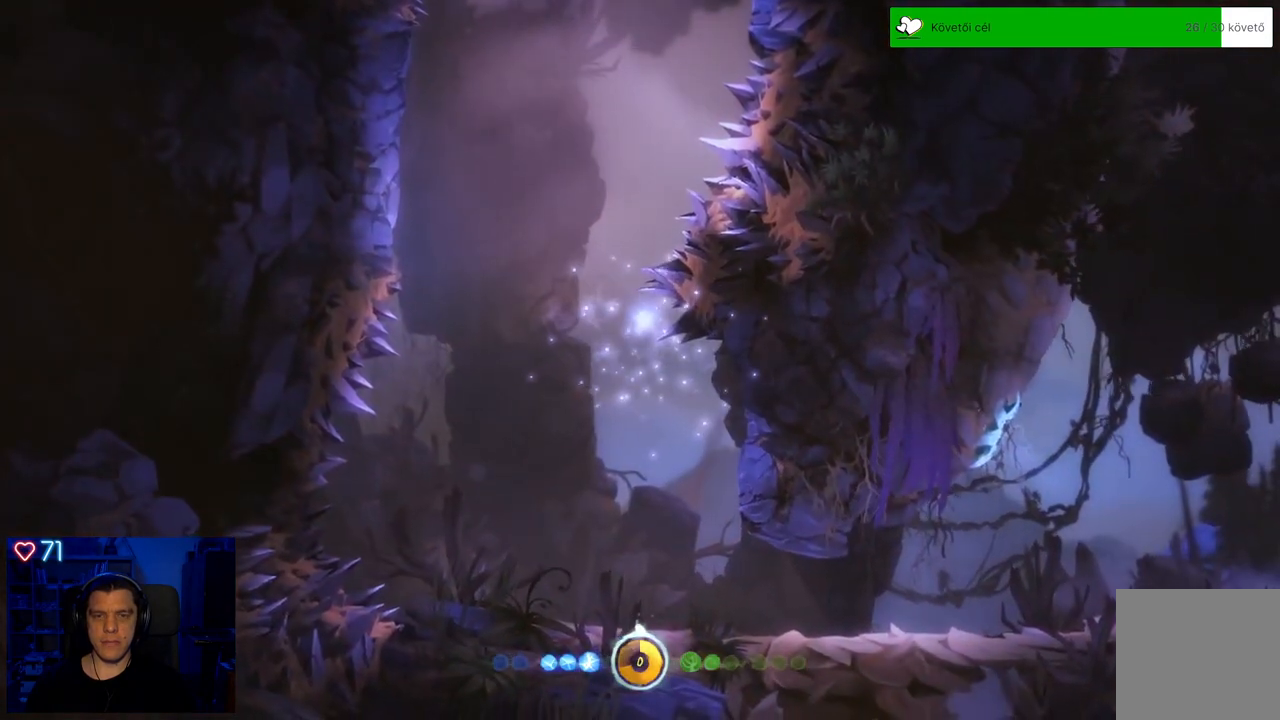
{"buttons": [], "left_stick": "center", "right_stick": "center", "events": [[300, "L2", "down"], [500, "L2", "up"]]}
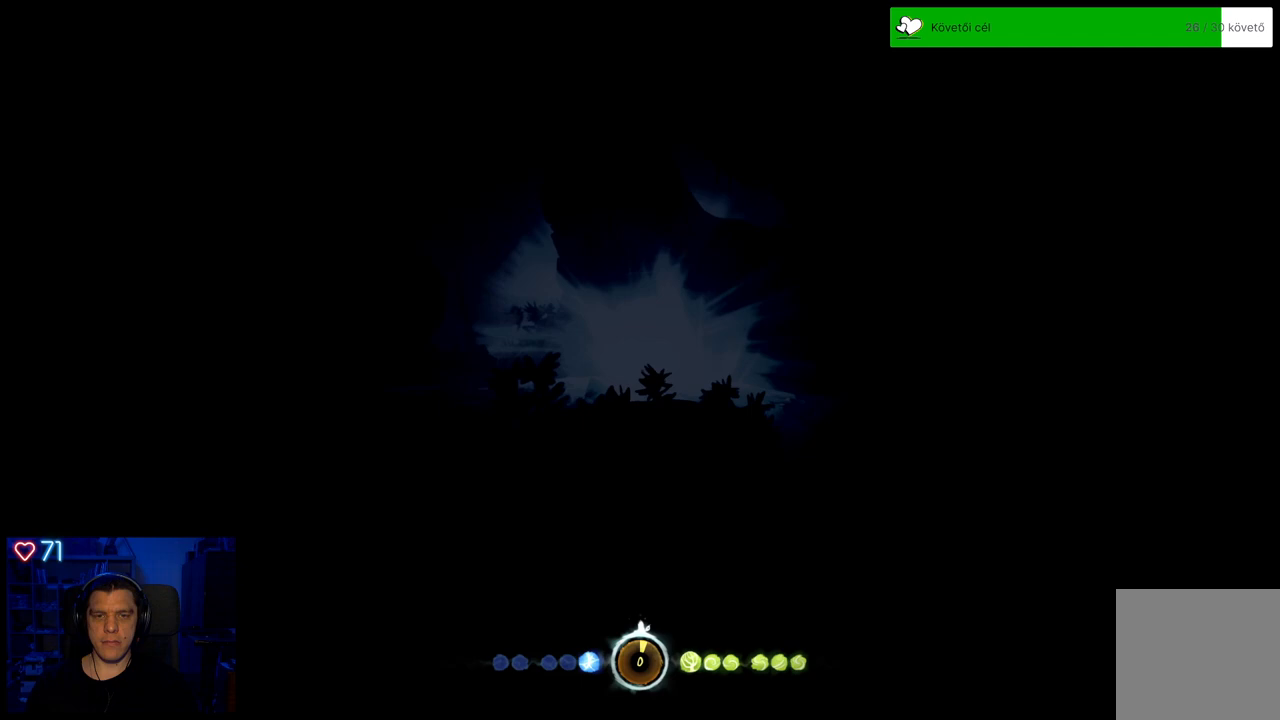
{"buttons": [], "left_stick": "center", "right_stick": "center", "events": []}
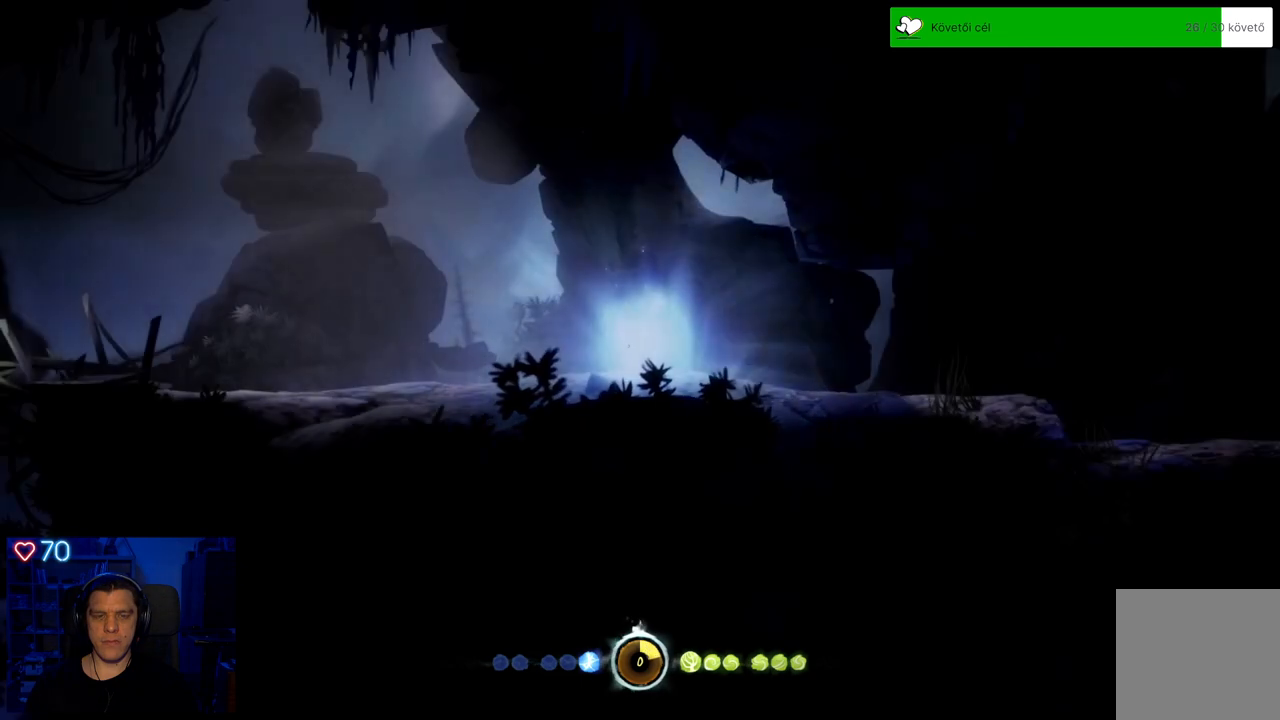
{"buttons": [], "left_stick": "left", "right_stick": "center", "events": [[100, "left_stick", "left"]]}
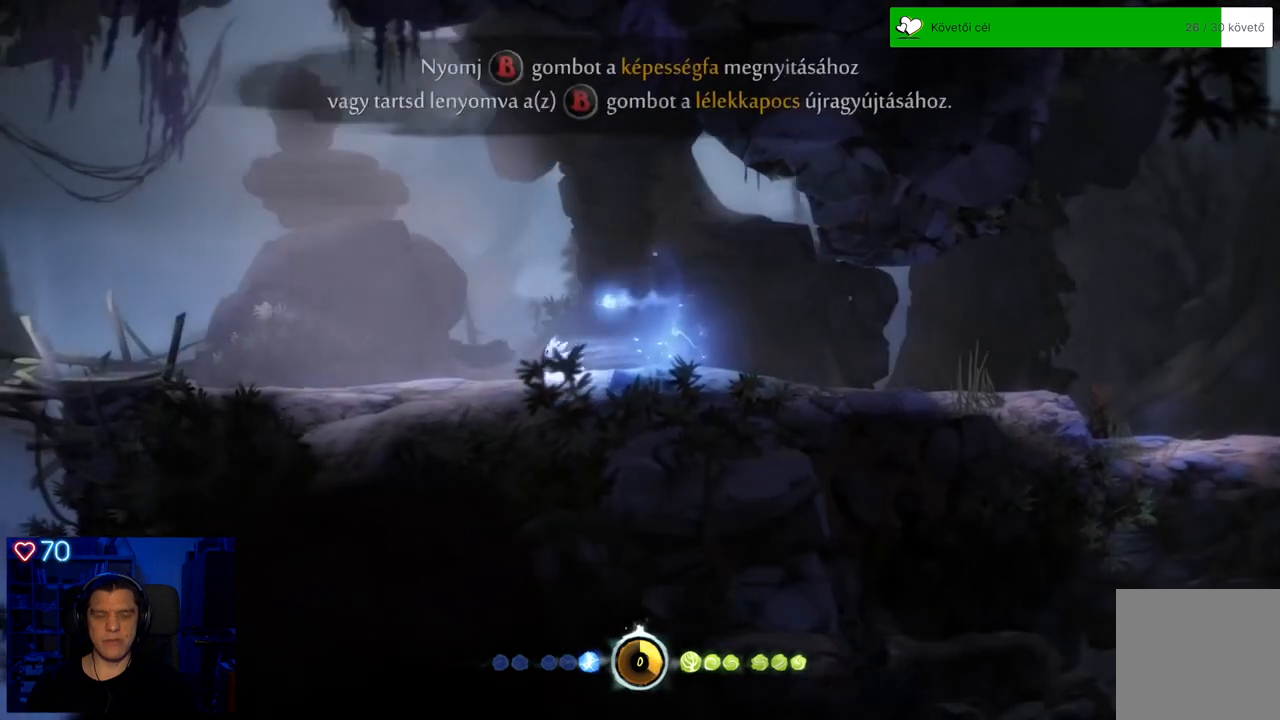
{"buttons": [], "left_stick": "left", "right_stick": "center", "events": []}
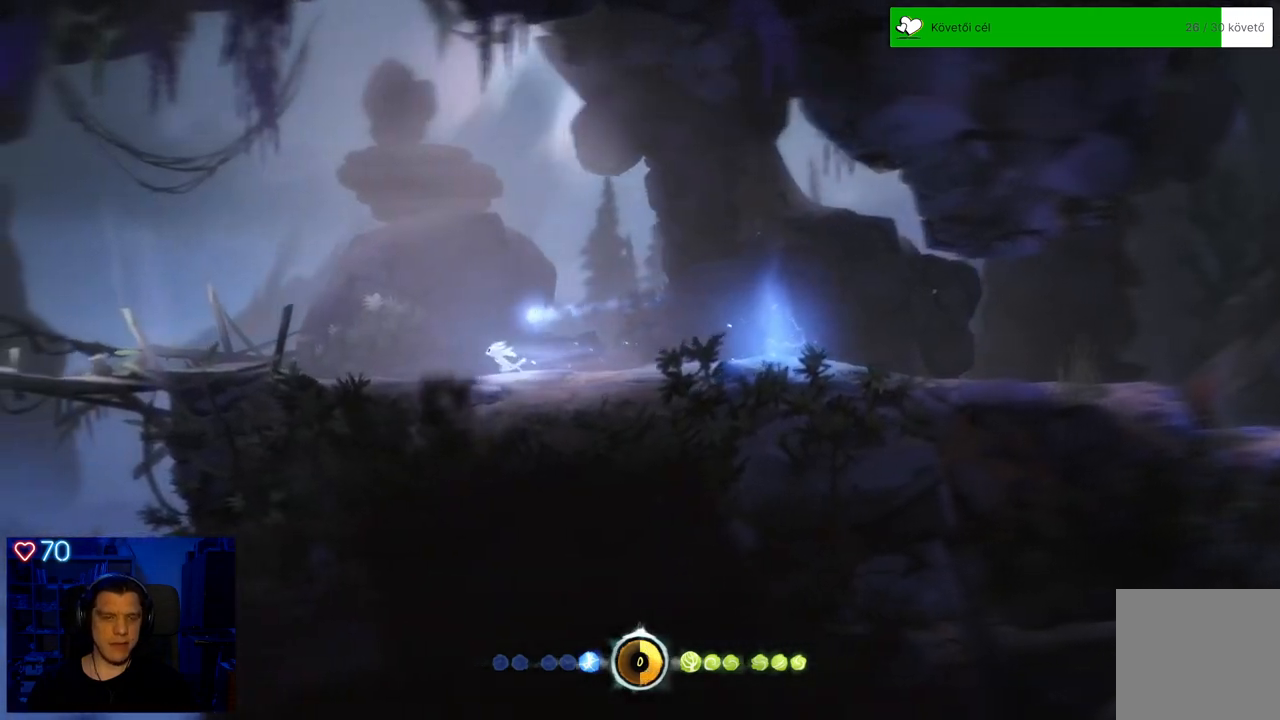
{"buttons": [], "left_stick": "left", "right_stick": "center", "events": []}
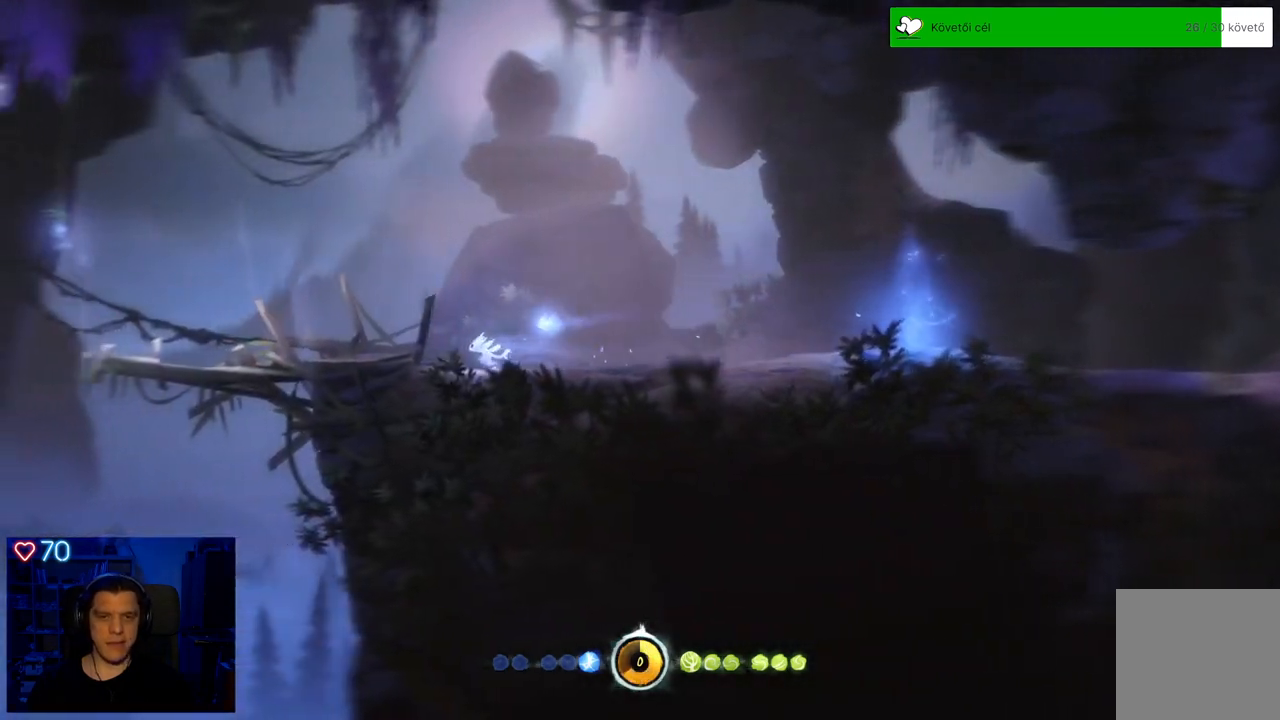
{"buttons": [], "left_stick": "left", "right_stick": "center", "events": []}
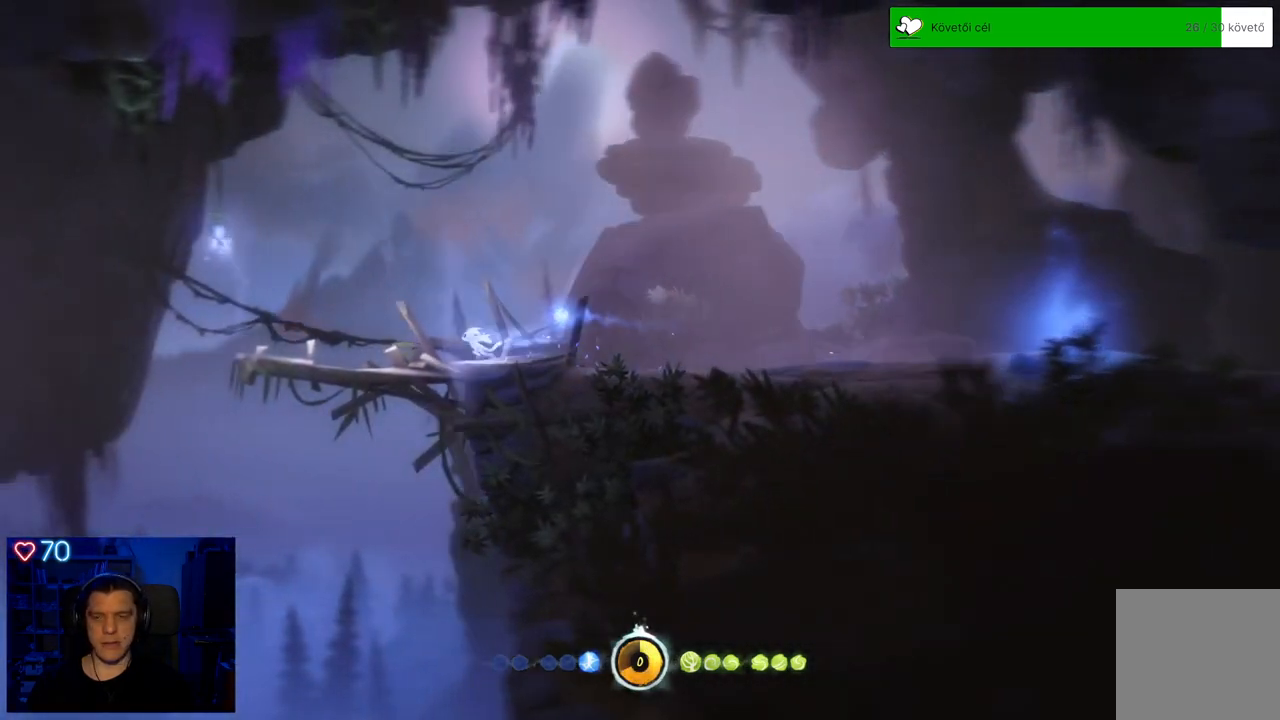
{"buttons": ["A"], "left_stick": "left", "right_stick": "center", "events": [[333, "A", "down"]]}
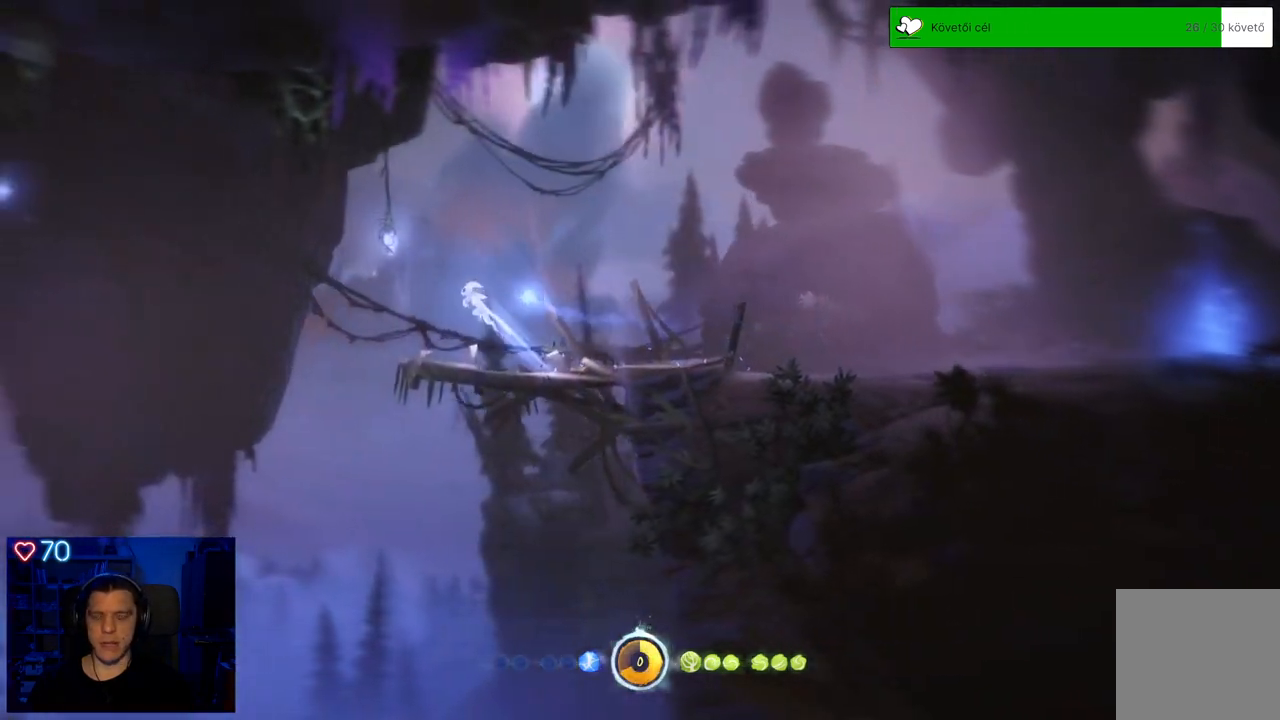
{"buttons": ["X"], "left_stick": "left", "right_stick": "center", "events": [[200, "A", "up"], [267, "X", "down"]]}
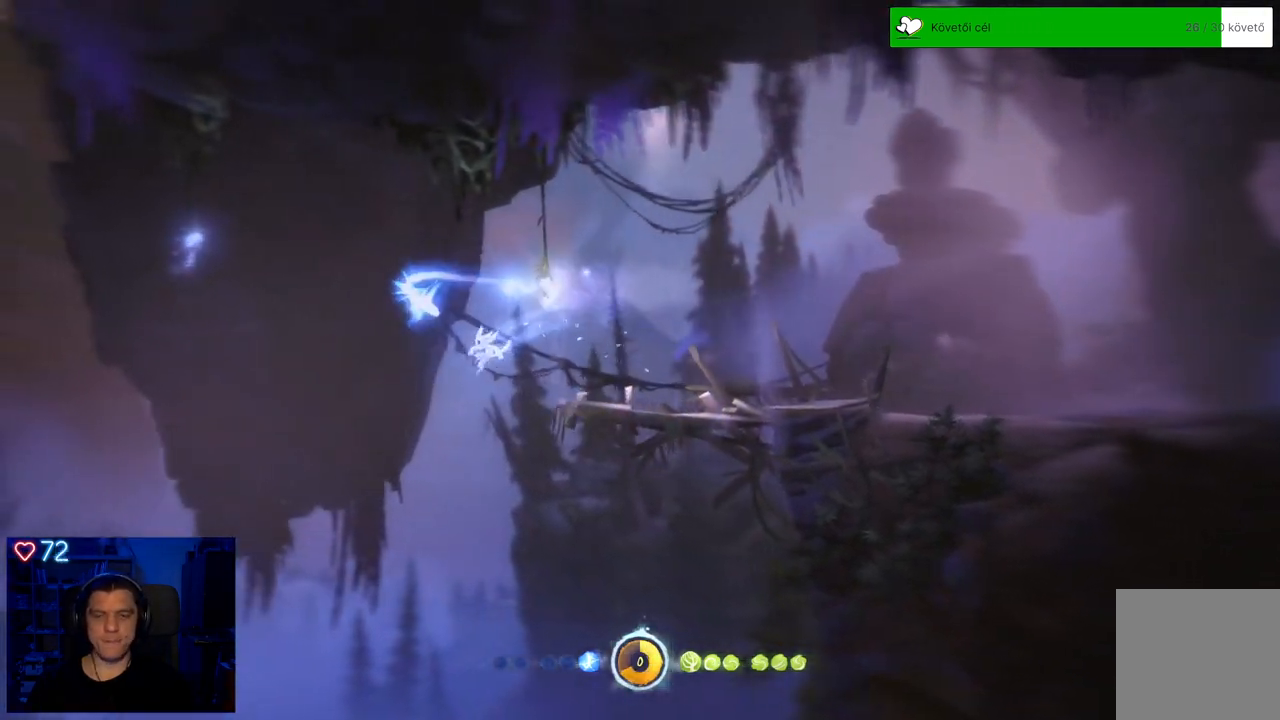
{"buttons": ["A"], "left_stick": "up", "right_stick": "center", "events": [[167, "left_stick", "up-left"], [283, "X", "up"], [283, "left_stick", "up"], [383, "A", "down"]]}
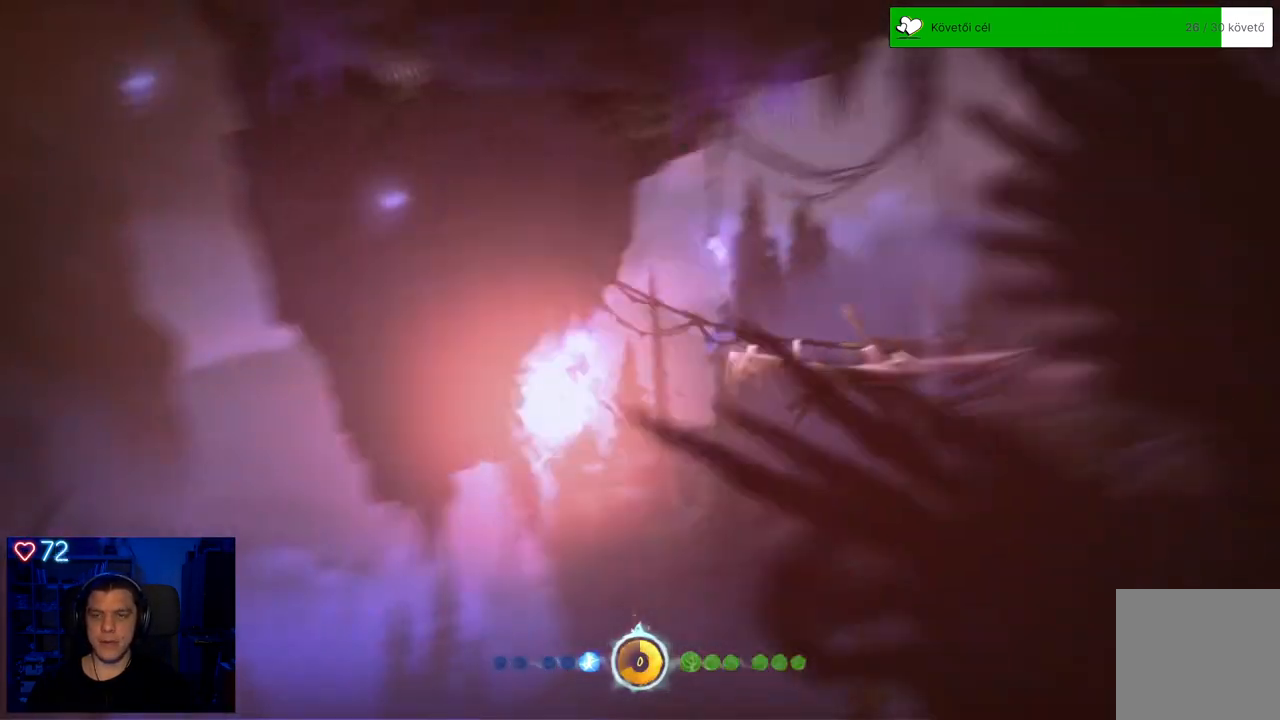
{"buttons": [], "left_stick": "center", "right_stick": "center", "events": [[17, "left_stick", "up-right"], [350, "A", "up"], [483, "left_stick", "center"]]}
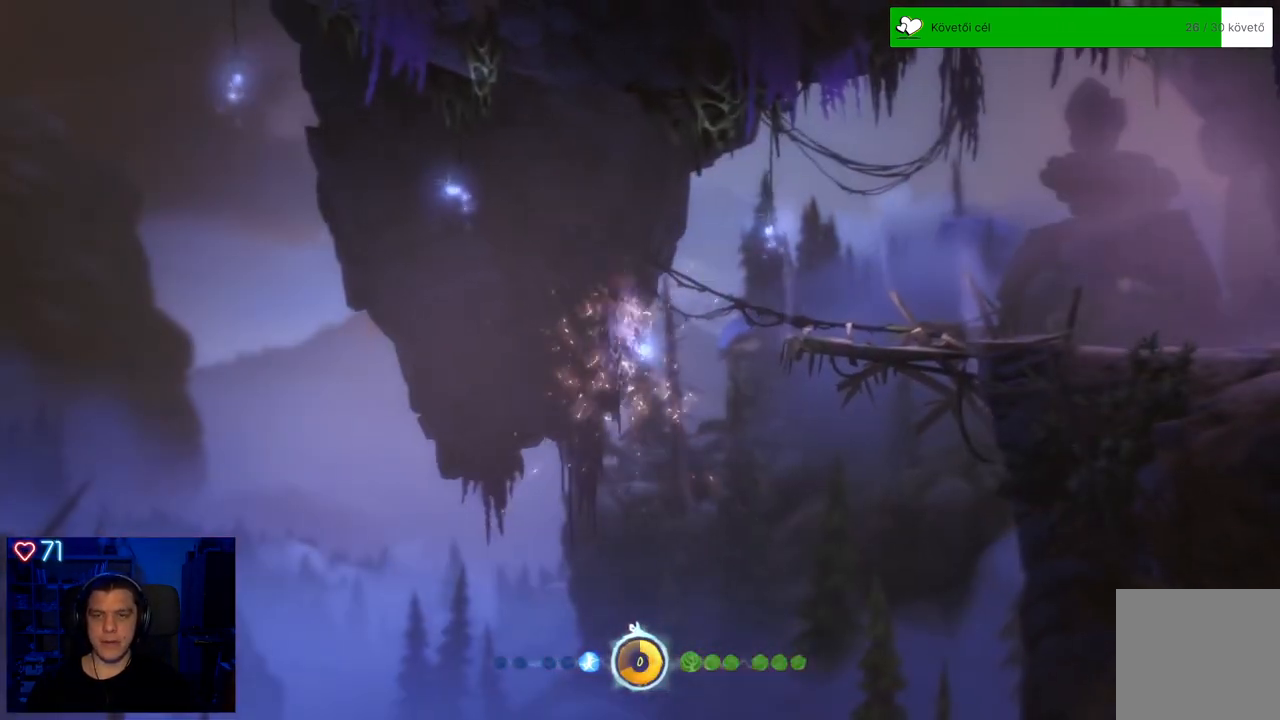
{"buttons": [], "left_stick": "center", "right_stick": "center", "events": []}
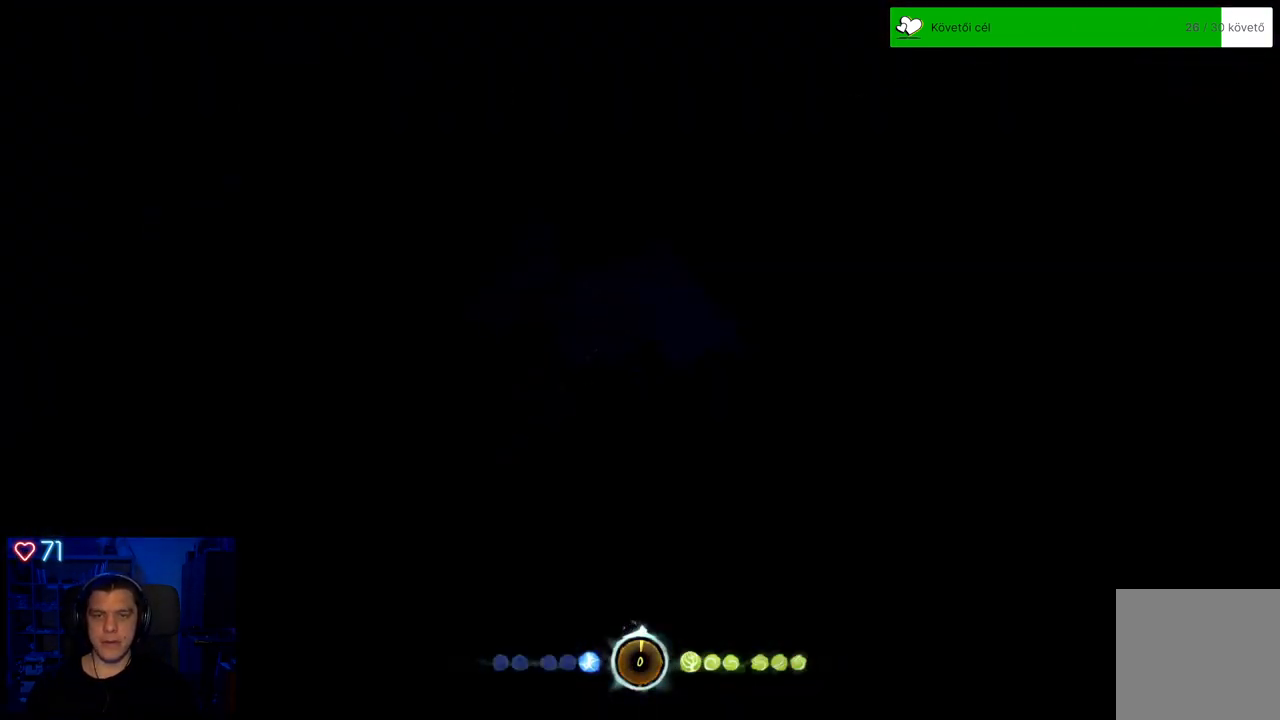
{"buttons": [], "left_stick": "center", "right_stick": "center", "events": []}
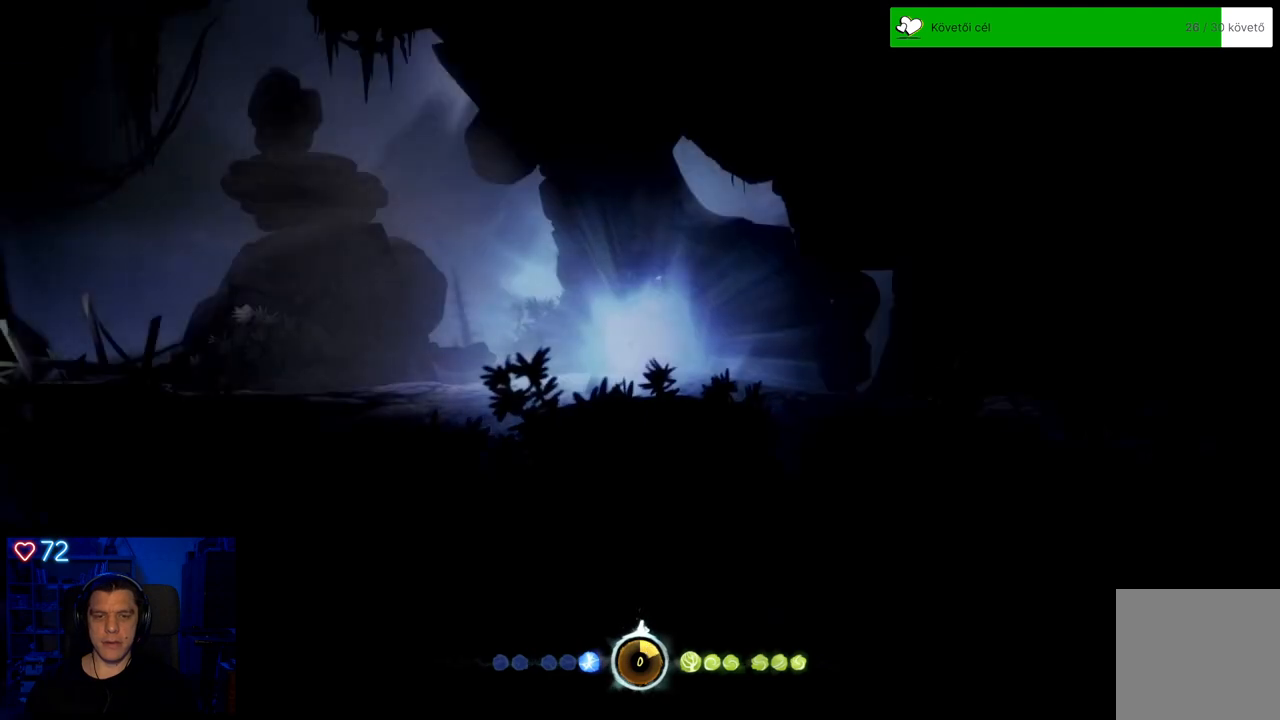
{"buttons": [], "left_stick": "left", "right_stick": "center", "events": [[83, "left_stick", "left"]]}
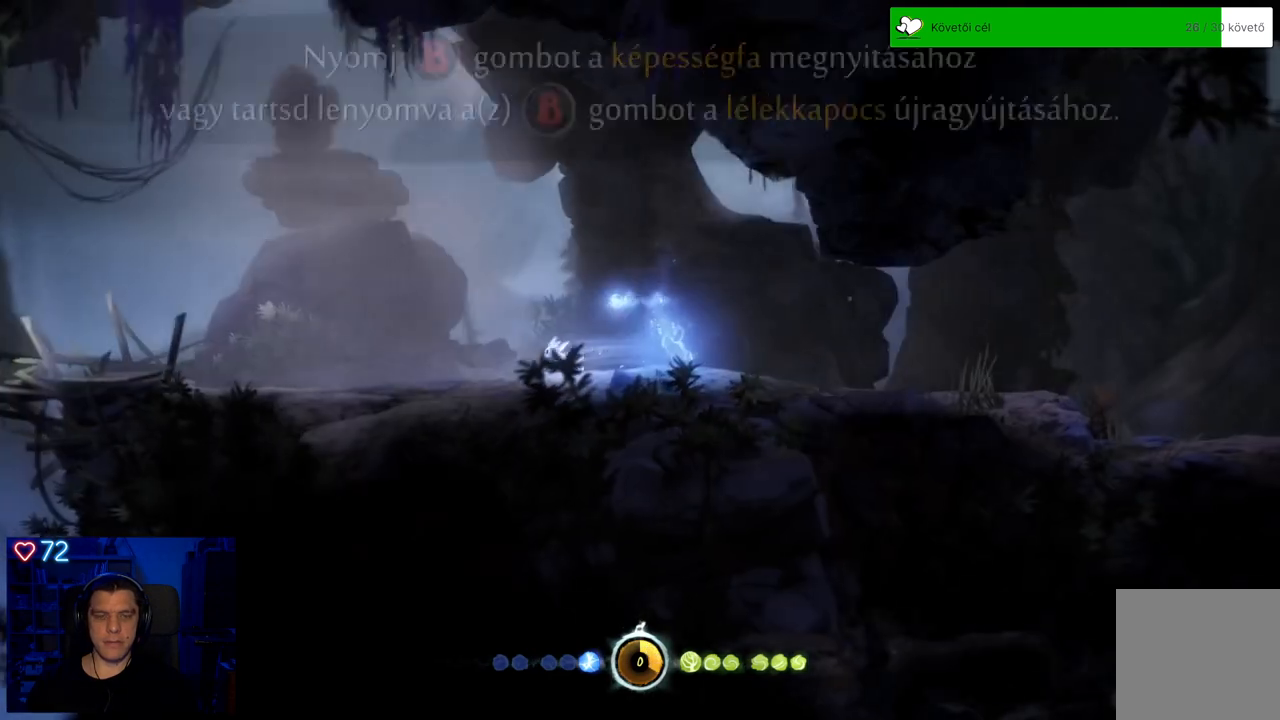
{"buttons": [], "left_stick": "left", "right_stick": "center", "events": []}
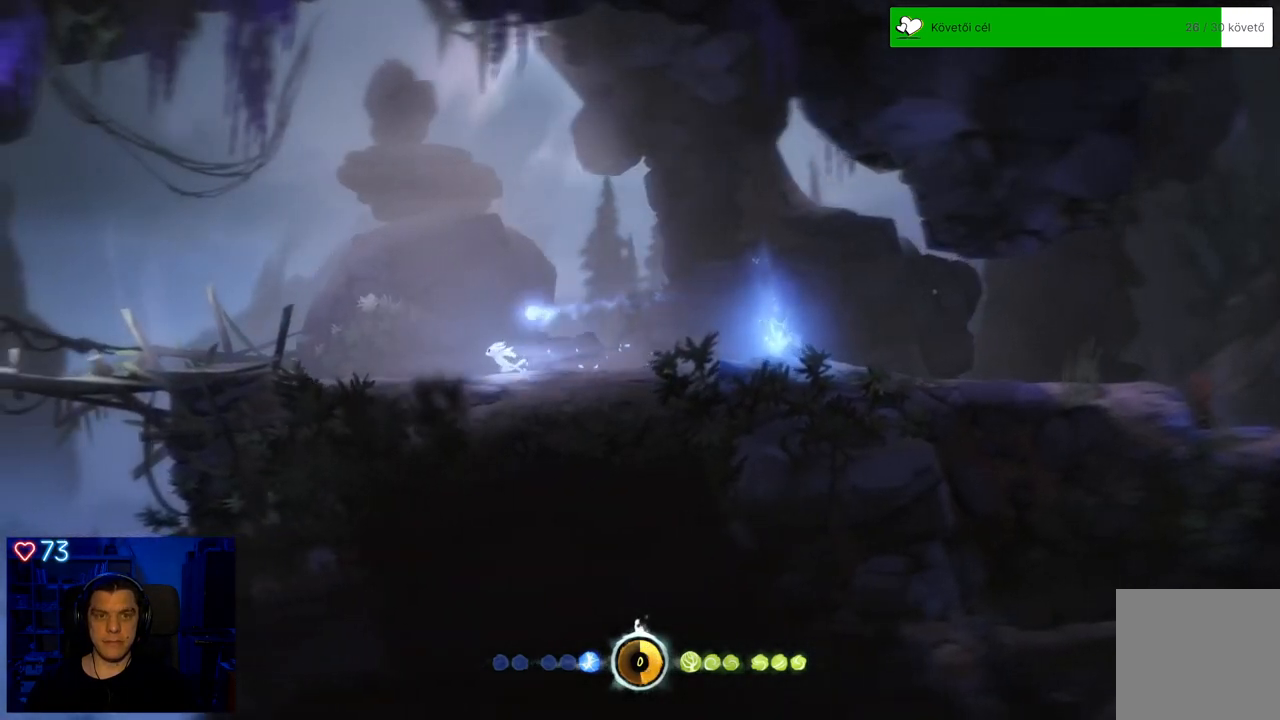
{"buttons": [], "left_stick": "left", "right_stick": "center", "events": []}
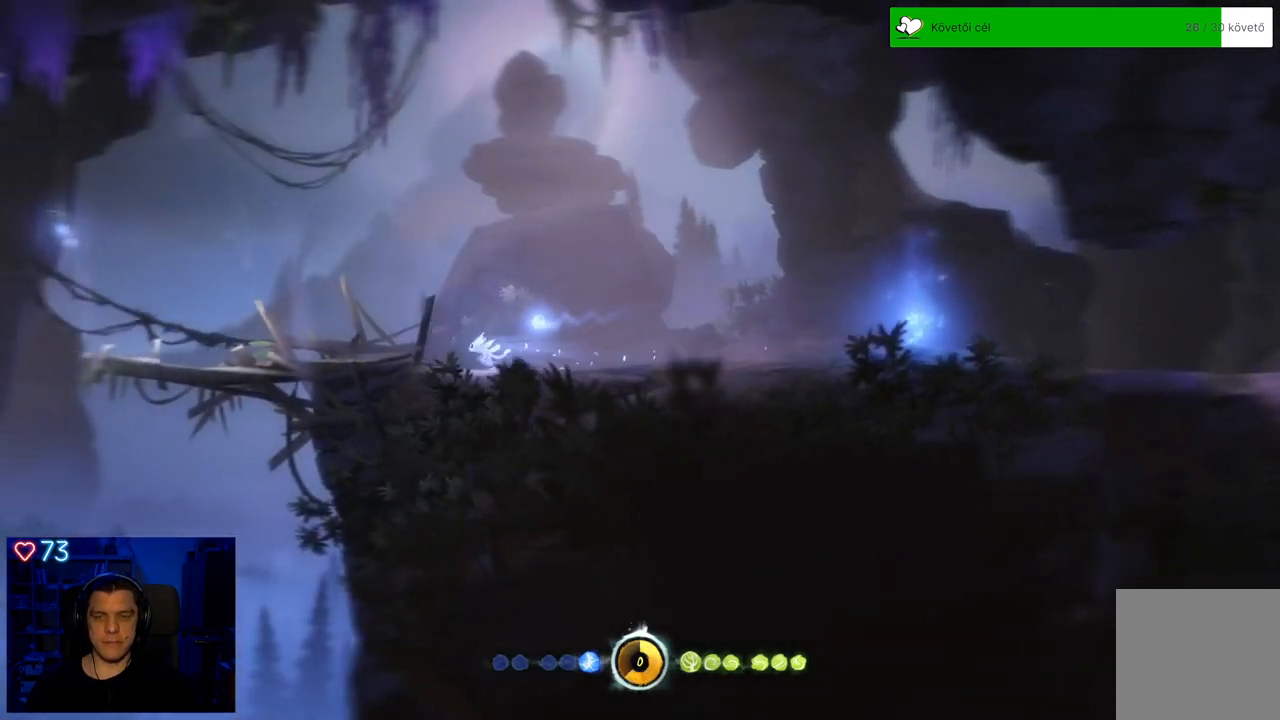
{"buttons": [], "left_stick": "left", "right_stick": "center", "events": []}
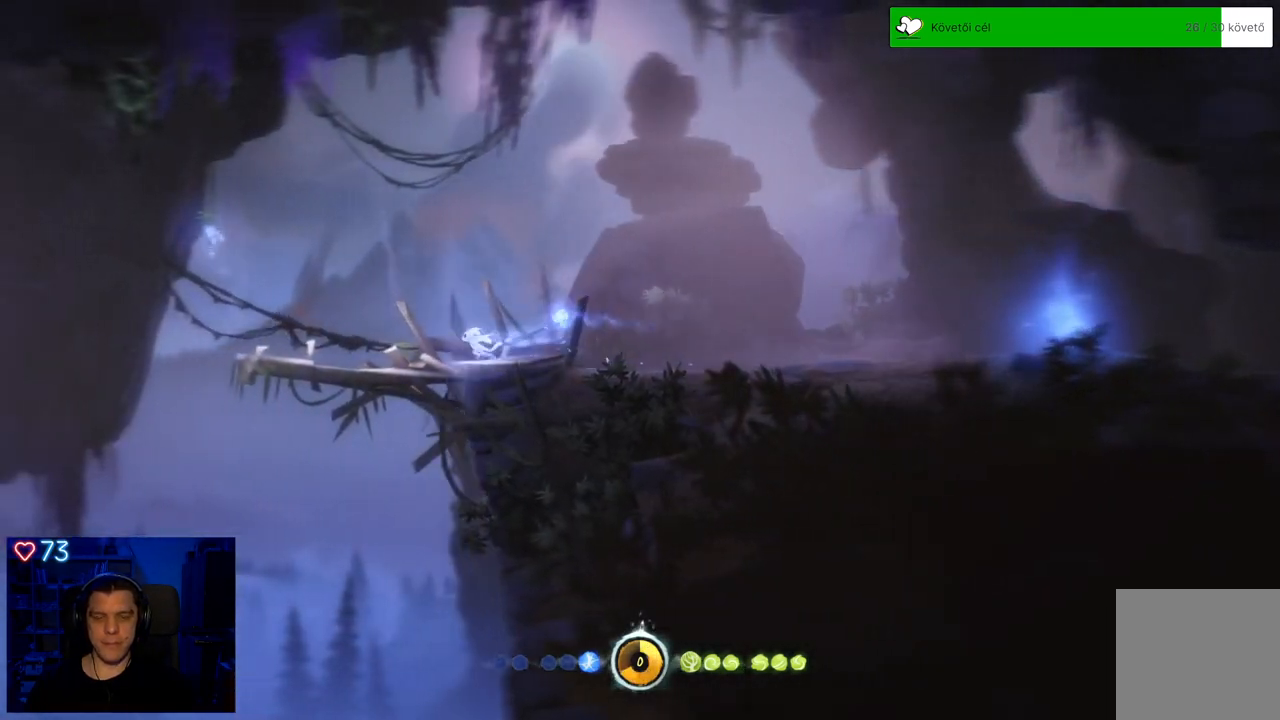
{"buttons": ["A"], "left_stick": "left", "right_stick": "center", "events": [[300, "A", "down"]]}
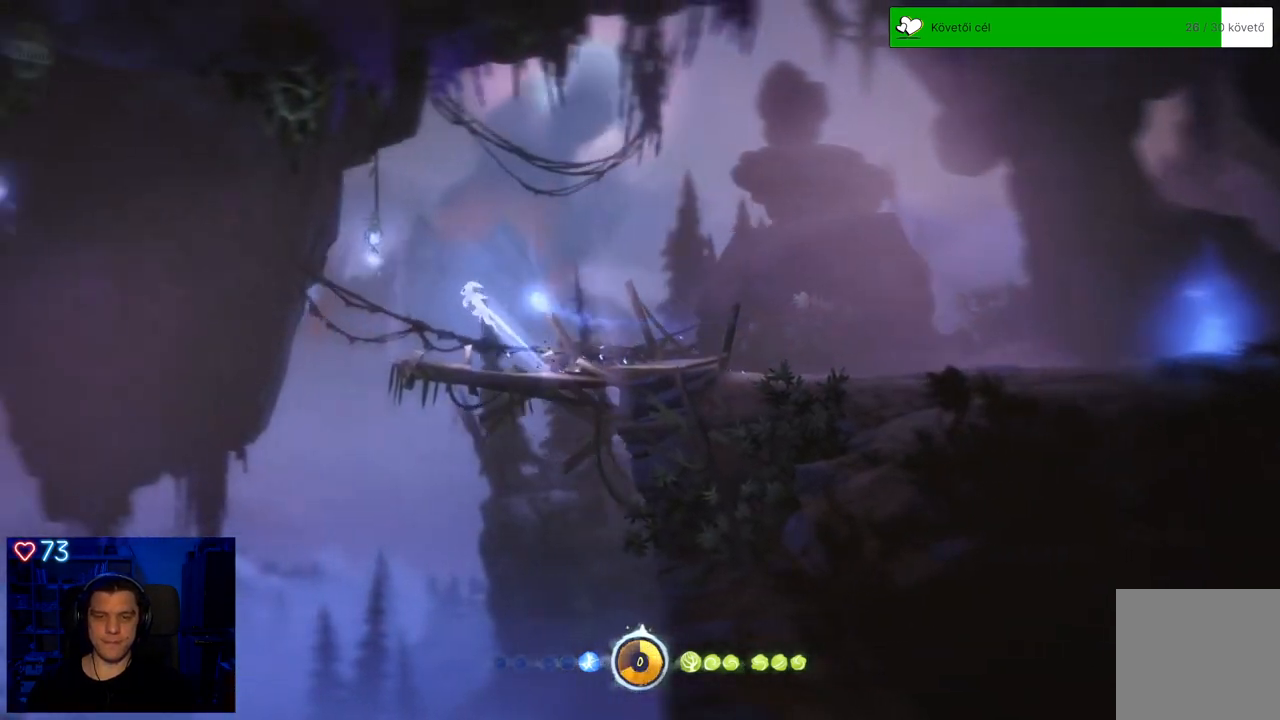
{"buttons": ["Y"], "left_stick": "up-left", "right_stick": "center", "events": [[233, "A", "up"], [300, "Y", "down"], [467, "left_stick", "up-left"]]}
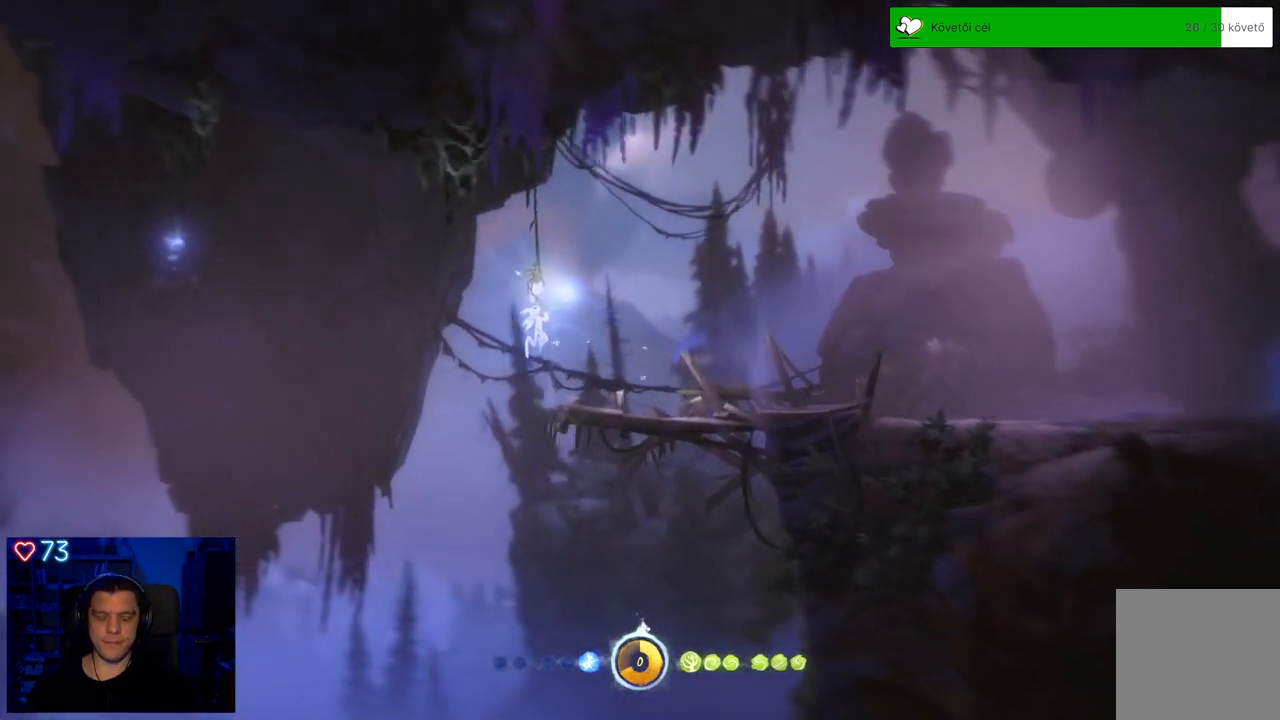
{"buttons": ["Y"], "left_stick": "up-left", "right_stick": "center", "events": []}
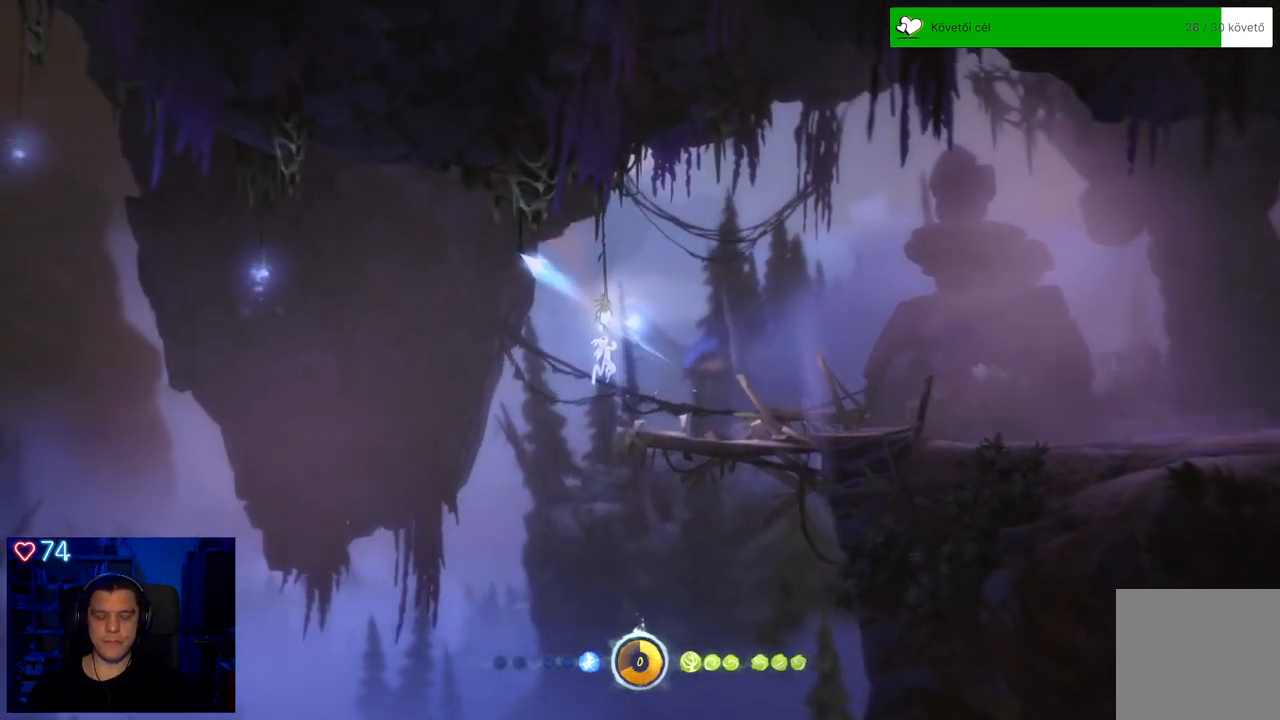
{"buttons": [], "left_stick": "up-left", "right_stick": "center", "events": [[117, "Y", "up"]]}
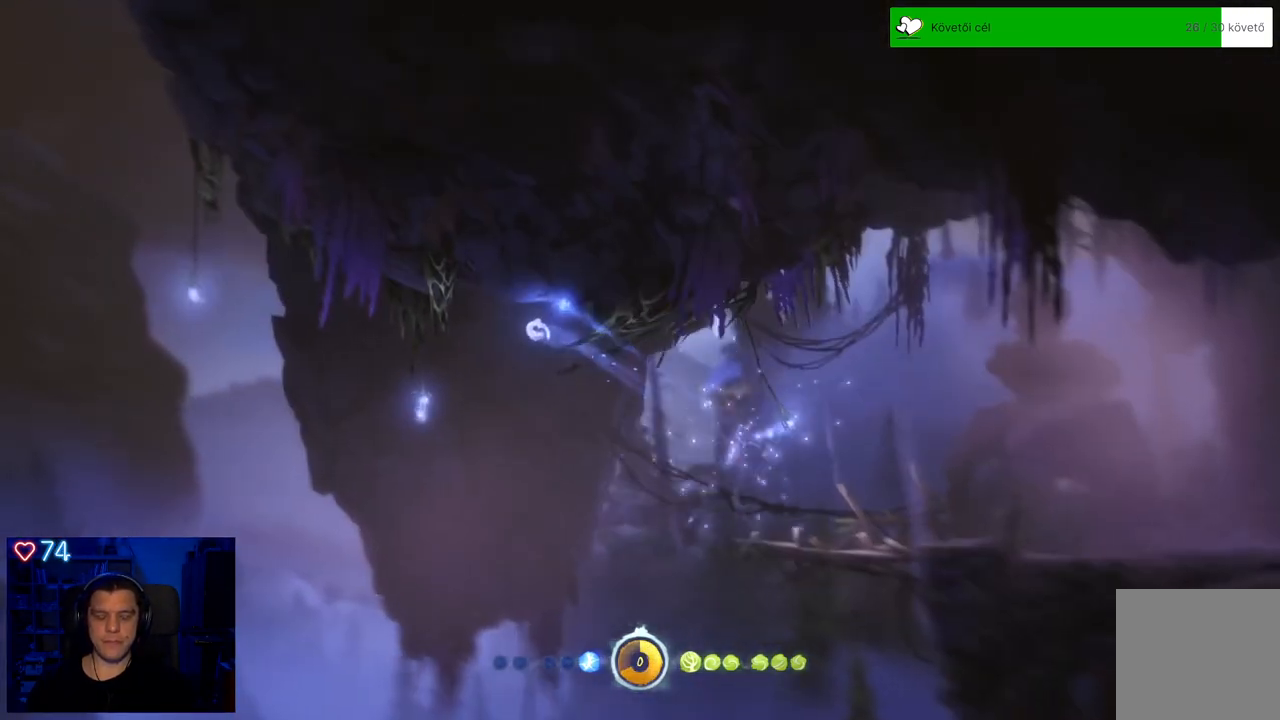
{"buttons": ["Y"], "left_stick": "up-left", "right_stick": "center", "events": [[417, "Y", "down"]]}
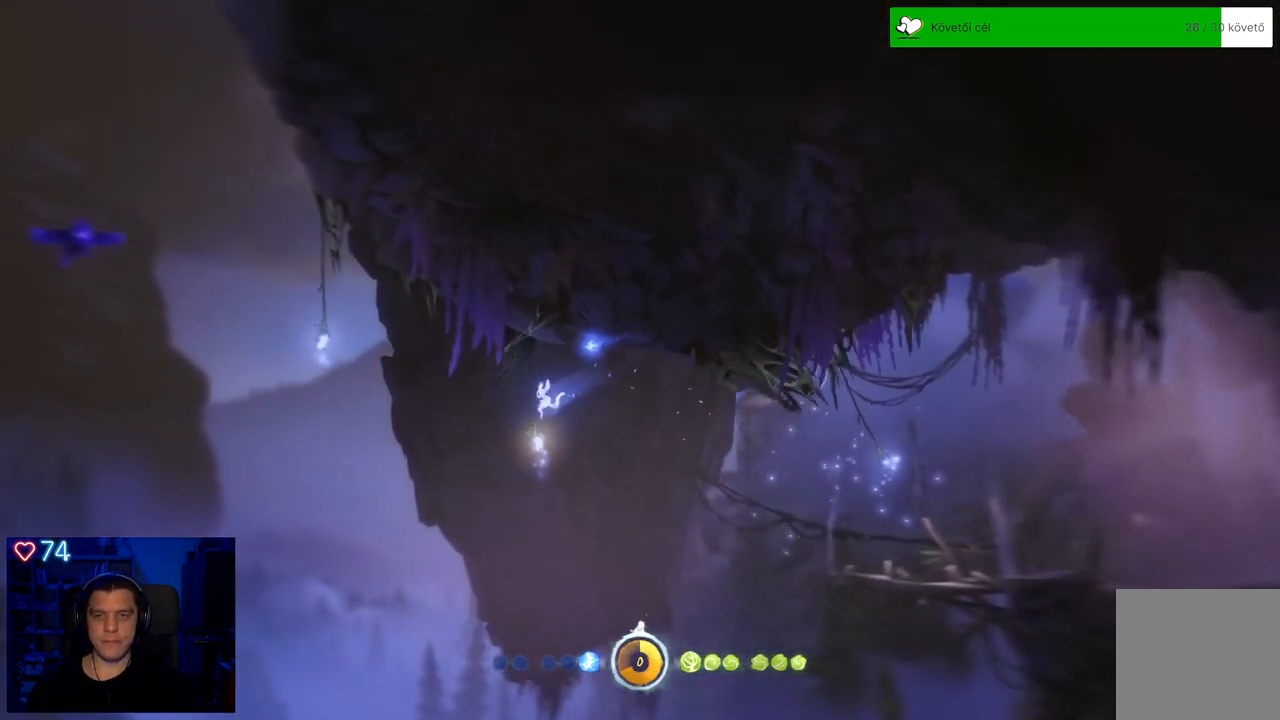
{"buttons": [], "left_stick": "up-left", "right_stick": "center", "events": [[400, "Y", "up"]]}
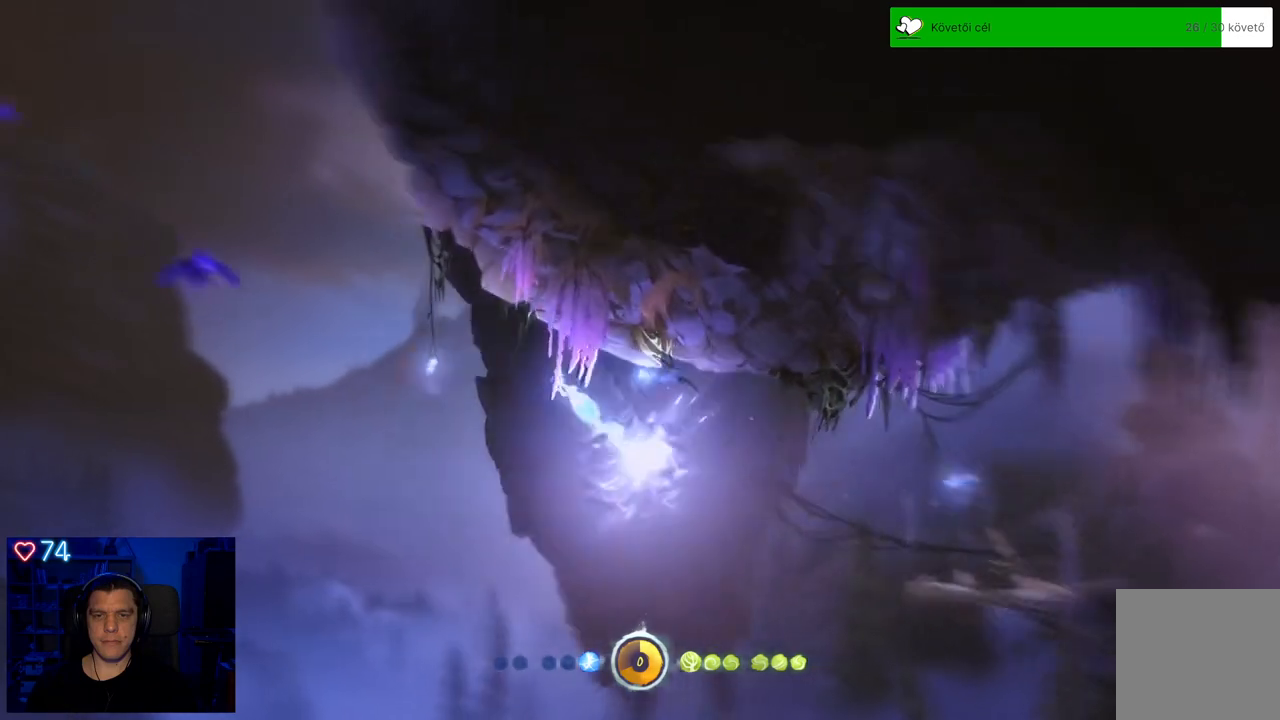
{"buttons": ["Y"], "left_stick": "up-left", "right_stick": "center", "events": [[267, "Y", "down"]]}
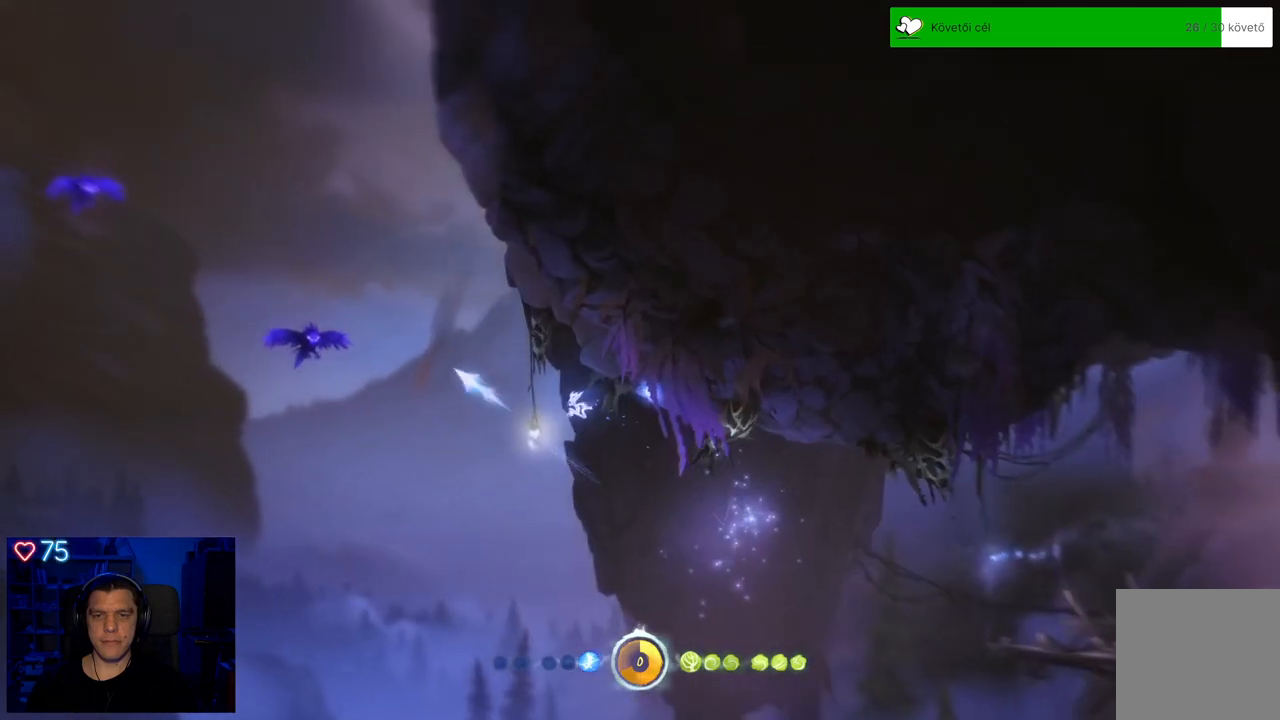
{"buttons": [], "left_stick": "up-left", "right_stick": "center", "events": [[383, "Y", "up"]]}
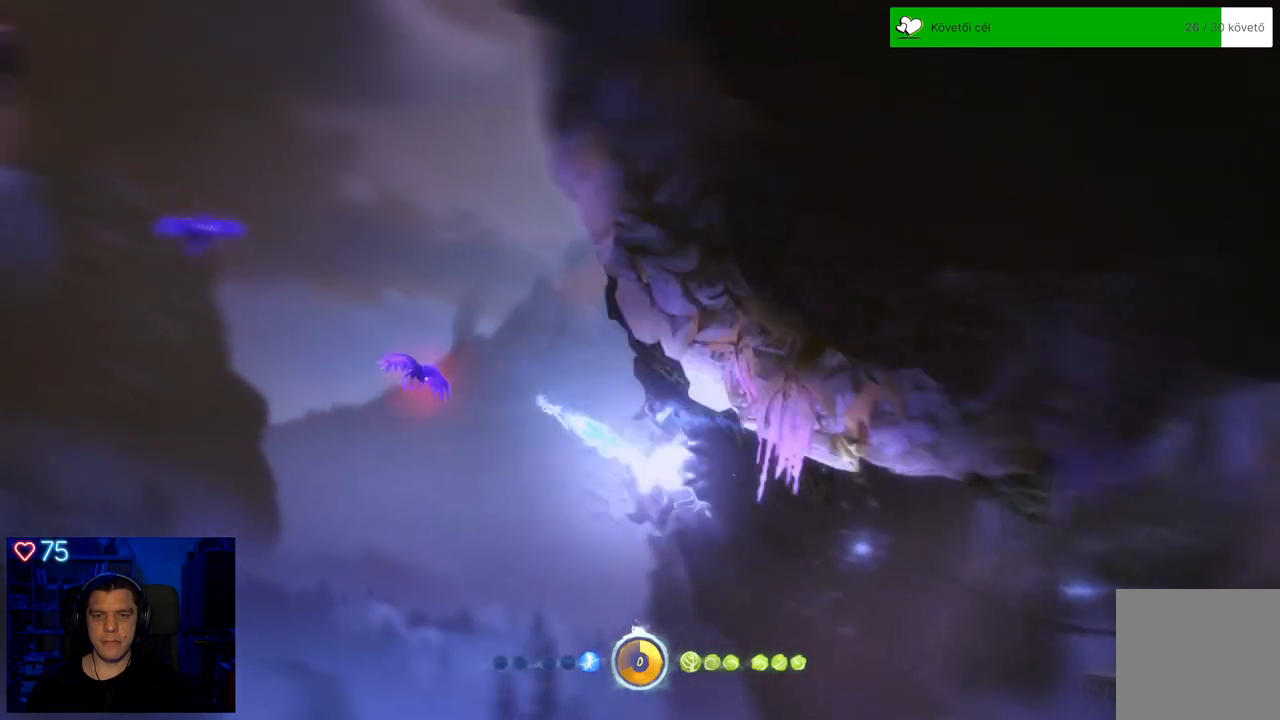
{"buttons": ["Y"], "left_stick": "up", "right_stick": "center", "events": [[183, "Y", "down"], [183, "left_stick", "up"]]}
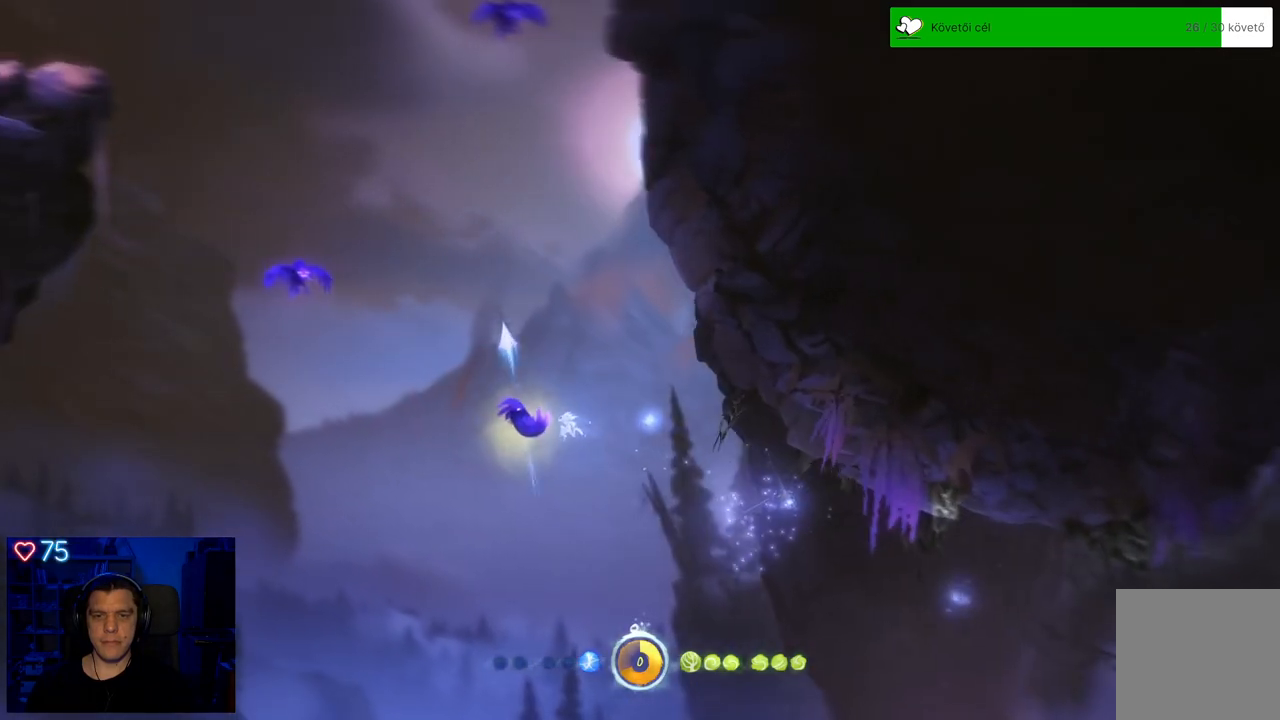
{"buttons": [], "left_stick": "up-left", "right_stick": "center", "events": [[333, "Y", "up"], [383, "left_stick", "up-left"]]}